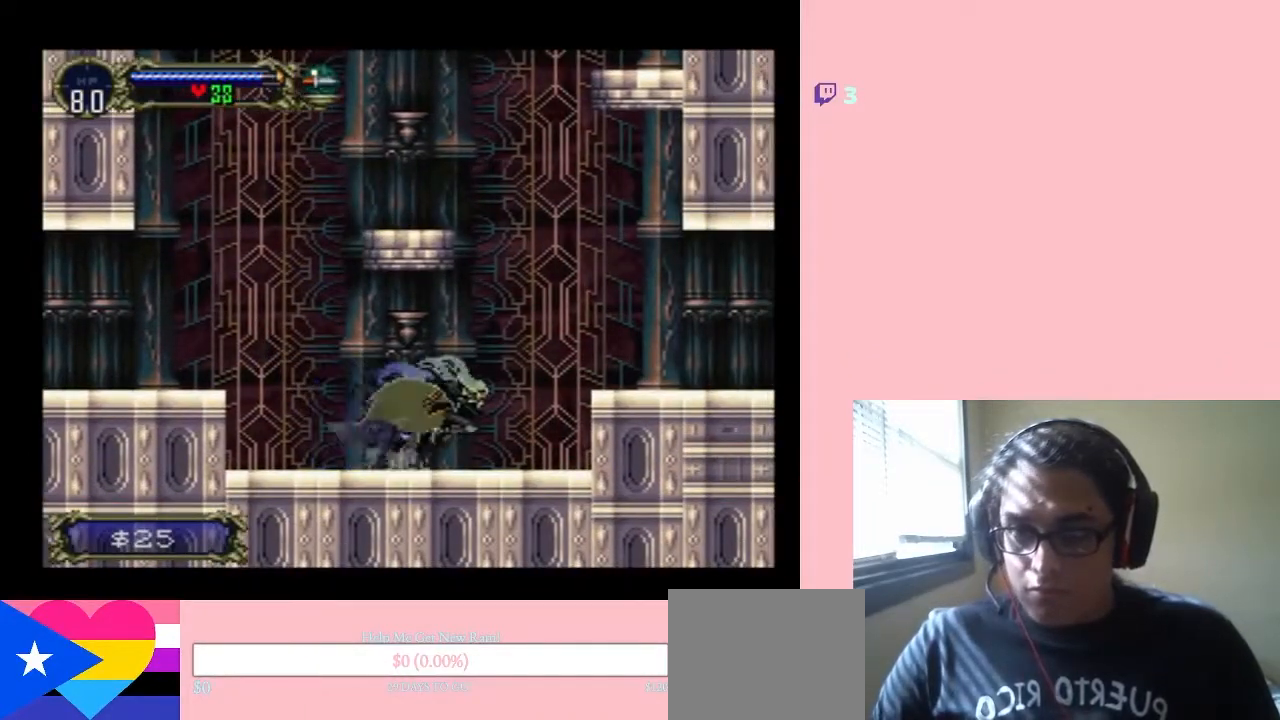
Gameplay with a controller (Nintendo layout); each line is a JSON object with the inputs held at the frame after it. "events" lists button and stick changes between this image and that frame as [ms after this image, input, new state], when the widget could be followed in between. Not read: L3 R3.
{"buttons": ["DPAD_RIGHT"], "left_stick": "center", "right_stick": "center", "events": [[150, "B", "down"], [367, "B", "up"]]}
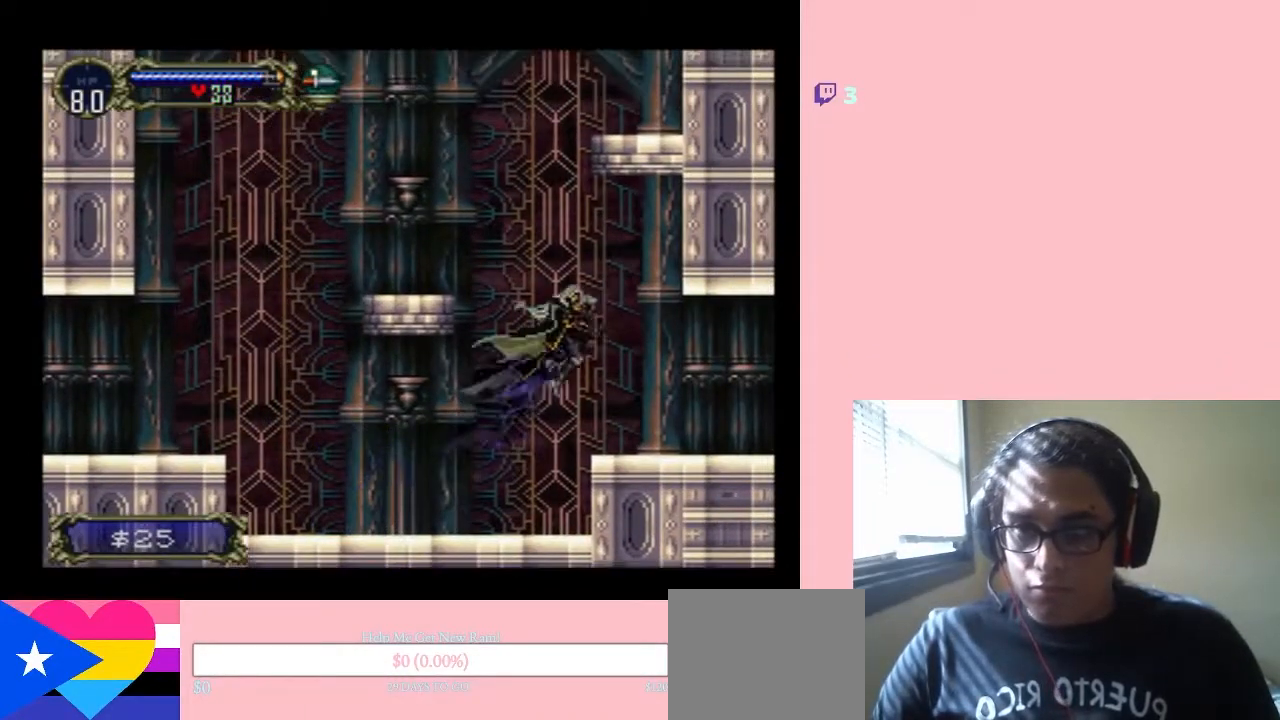
{"buttons": ["B", "DPAD_LEFT"], "left_stick": "center", "right_stick": "center", "events": [[183, "DPAD_RIGHT", "up"], [217, "DPAD_LEFT", "down"], [433, "B", "down"]]}
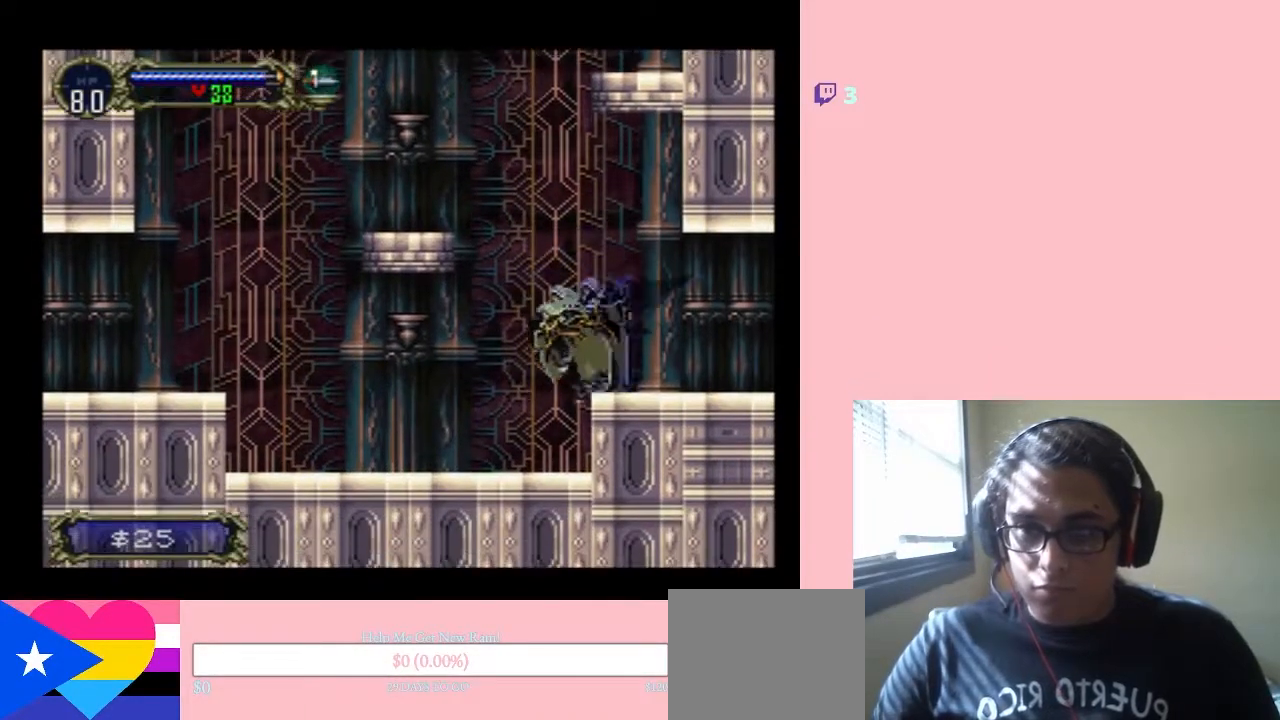
{"buttons": ["B", "DPAD_RIGHT"], "left_stick": "center", "right_stick": "center", "events": [[300, "B", "up"], [300, "DPAD_LEFT", "up"], [333, "DPAD_RIGHT", "down"], [433, "B", "down"]]}
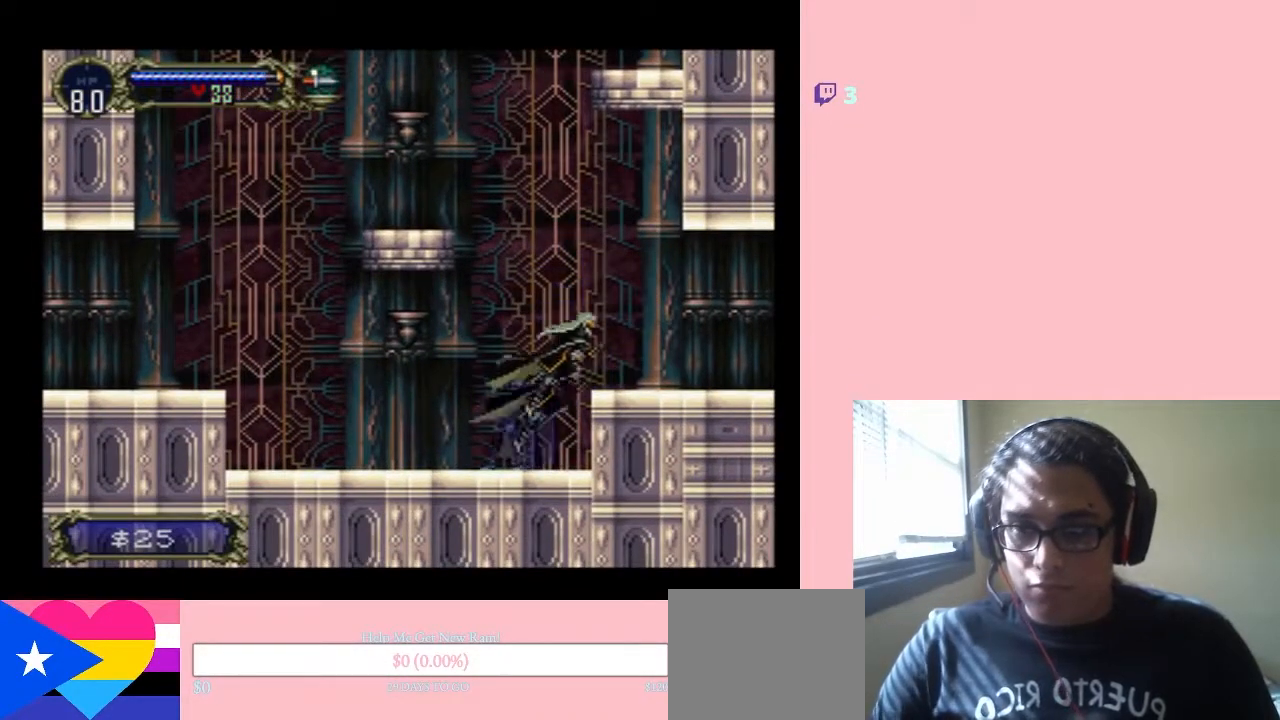
{"buttons": ["DPAD_LEFT"], "left_stick": "center", "right_stick": "center", "events": [[83, "B", "up"], [300, "DPAD_RIGHT", "up"], [333, "DPAD_LEFT", "down"]]}
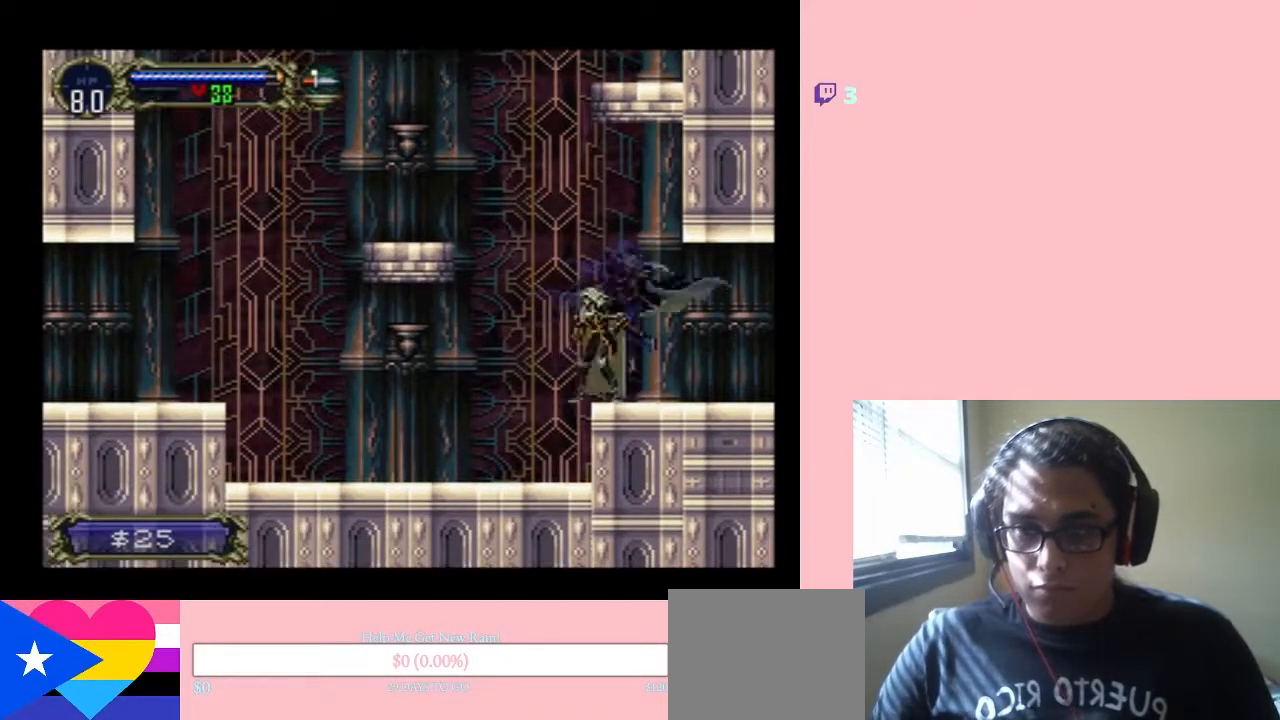
{"buttons": ["B", "DPAD_LEFT"], "left_stick": "center", "right_stick": "center", "events": [[17, "B", "down"]]}
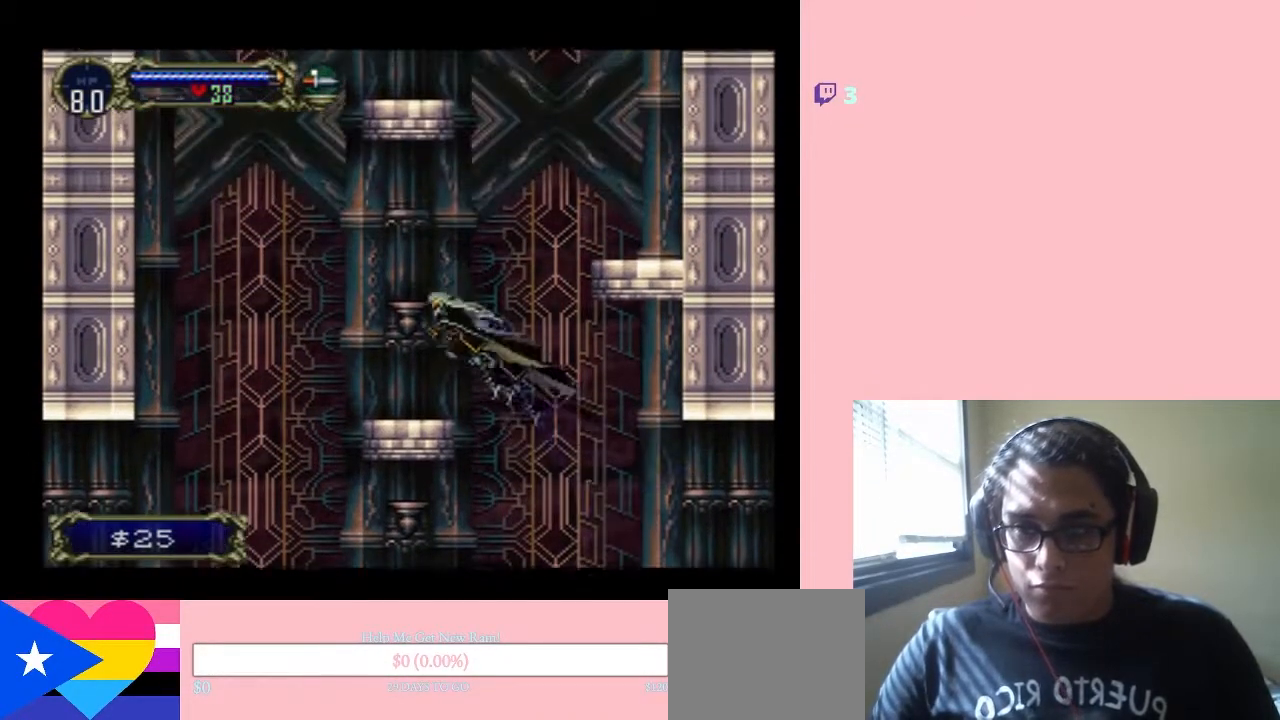
{"buttons": ["B", "DPAD_RIGHT"], "left_stick": "center", "right_stick": "center", "events": [[50, "B", "up"], [183, "DPAD_LEFT", "up"], [267, "DPAD_RIGHT", "down"], [367, "B", "down"]]}
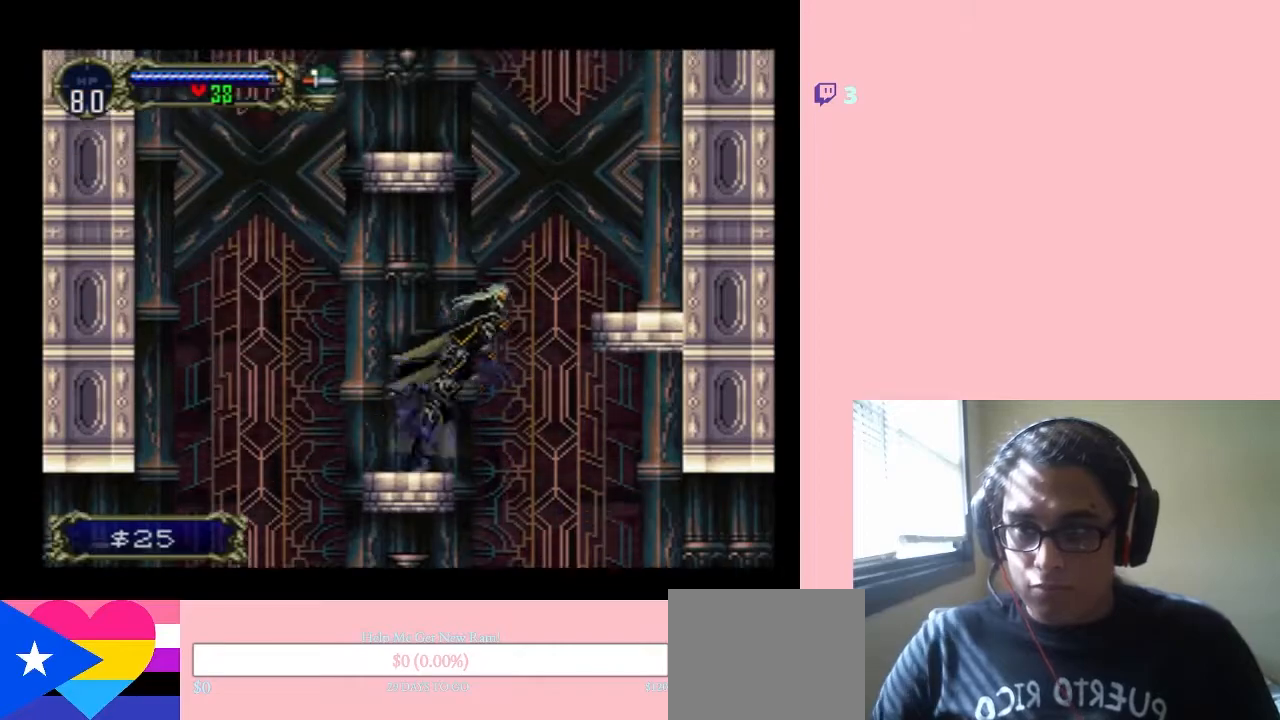
{"buttons": ["B", "DPAD_RIGHT"], "left_stick": "center", "right_stick": "center", "events": []}
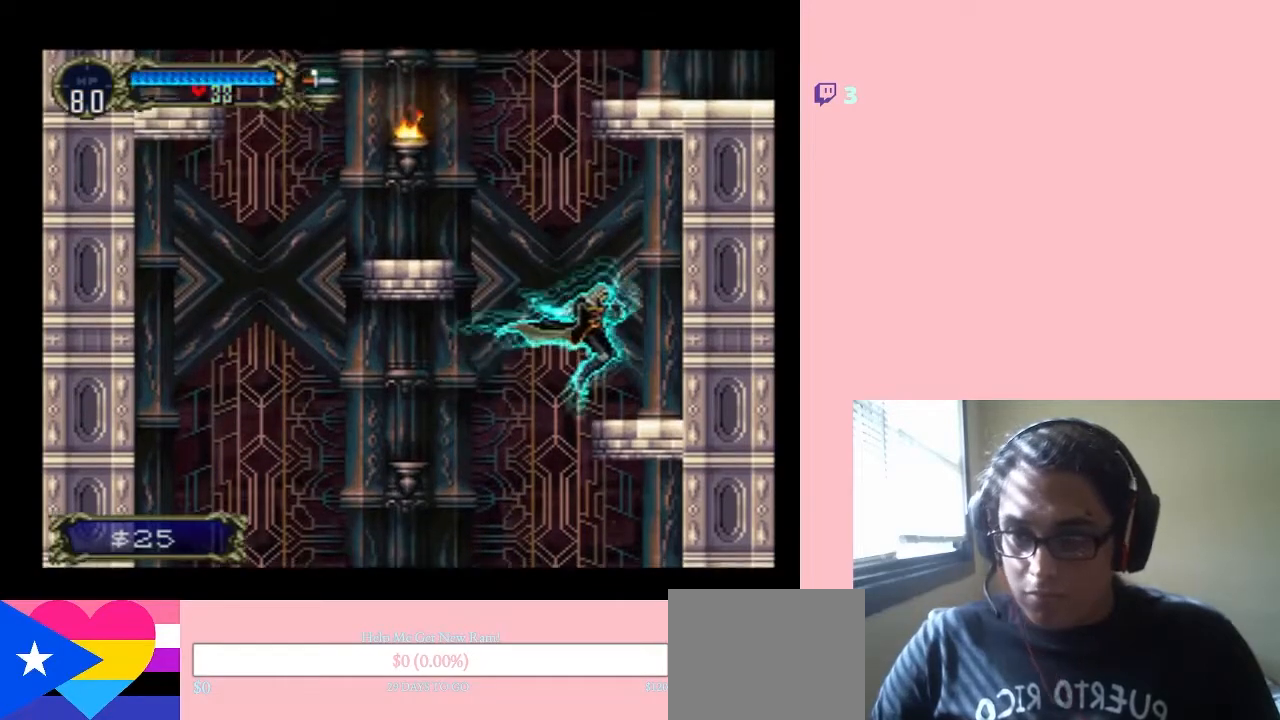
{"buttons": ["B", "DPAD_LEFT"], "left_stick": "center", "right_stick": "center", "events": [[217, "DPAD_RIGHT", "up"], [300, "DPAD_LEFT", "down"], [367, "B", "up"], [483, "B", "down"]]}
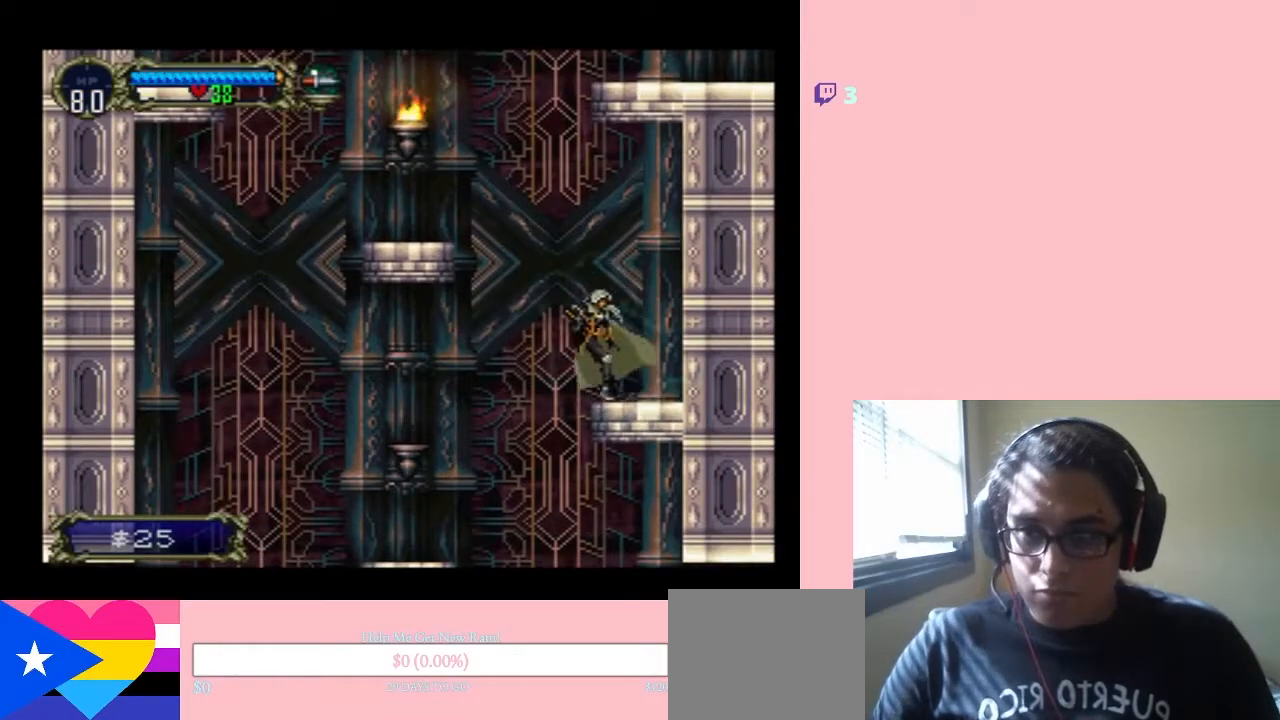
{"buttons": ["DPAD_LEFT"], "left_stick": "center", "right_stick": "center", "events": [[233, "Y", "down"], [500, "B", "up"], [500, "Y", "up"]]}
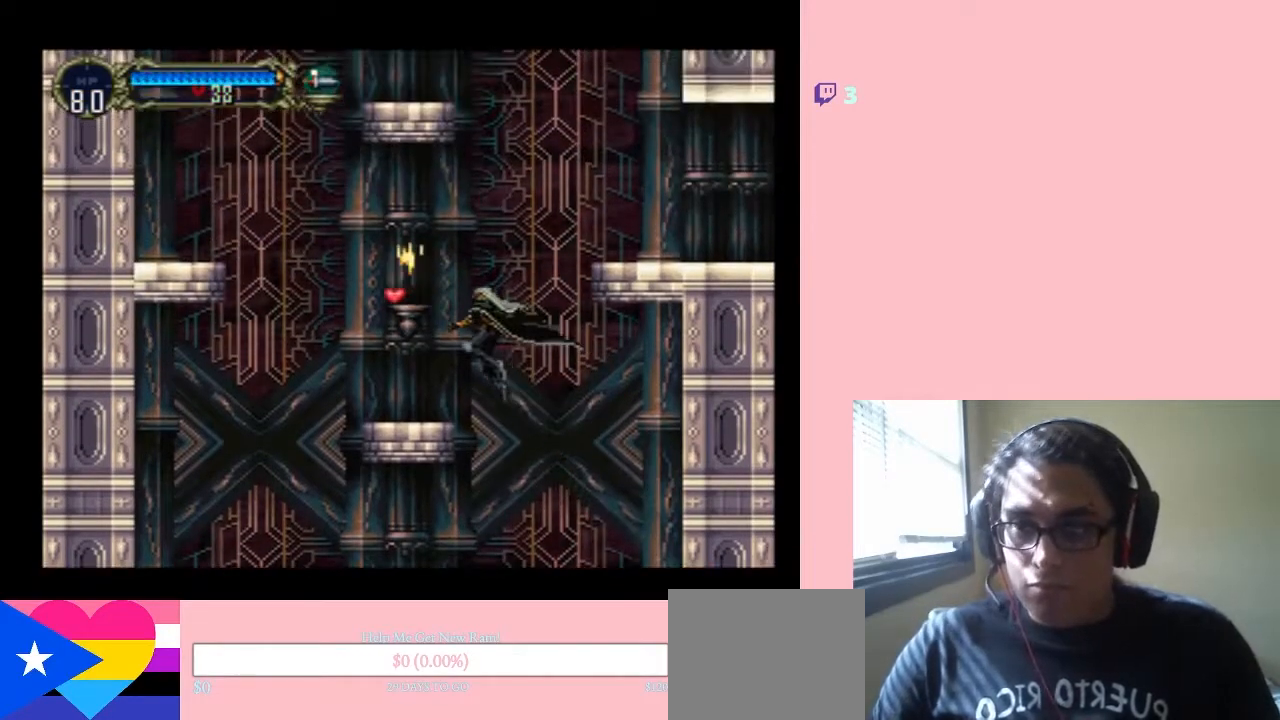
{"buttons": ["DPAD_LEFT"], "left_stick": "center", "right_stick": "center", "events": [[50, "Y", "down"], [150, "DPAD_LEFT", "up"], [150, "Y", "up"], [433, "DPAD_LEFT", "down"]]}
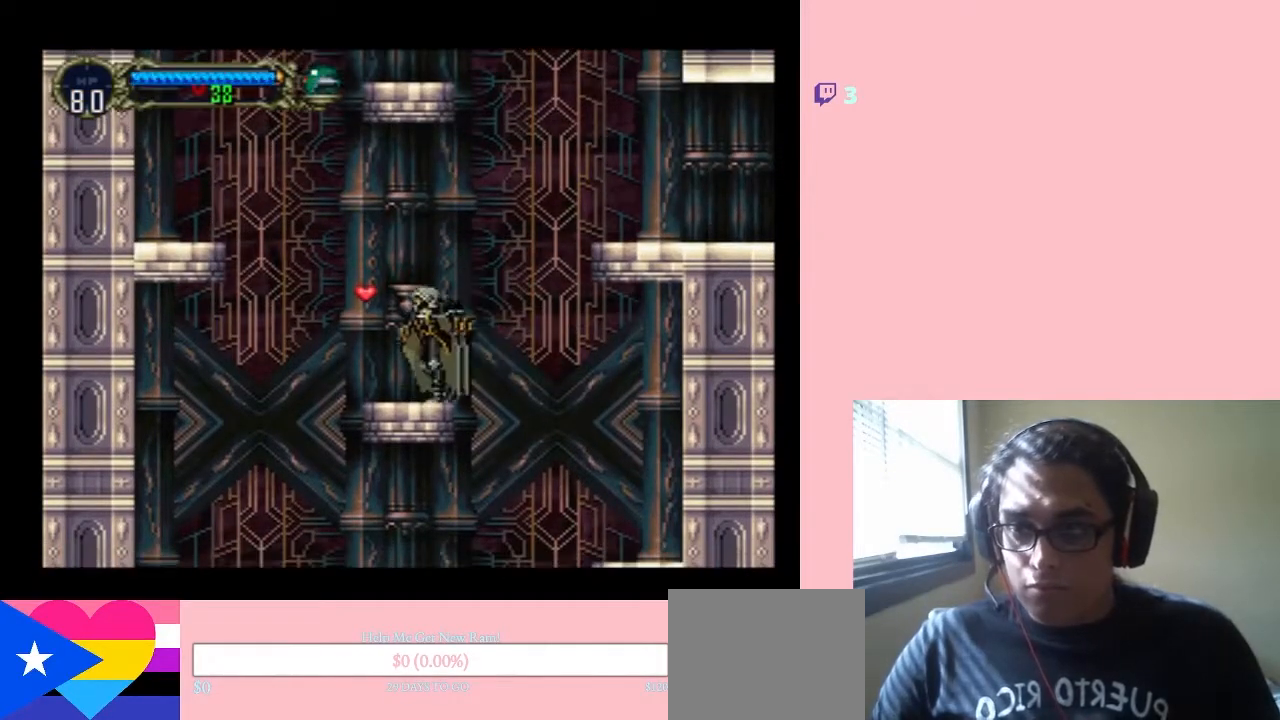
{"buttons": ["B", "DPAD_LEFT"], "left_stick": "center", "right_stick": "center", "events": [[167, "B", "down"]]}
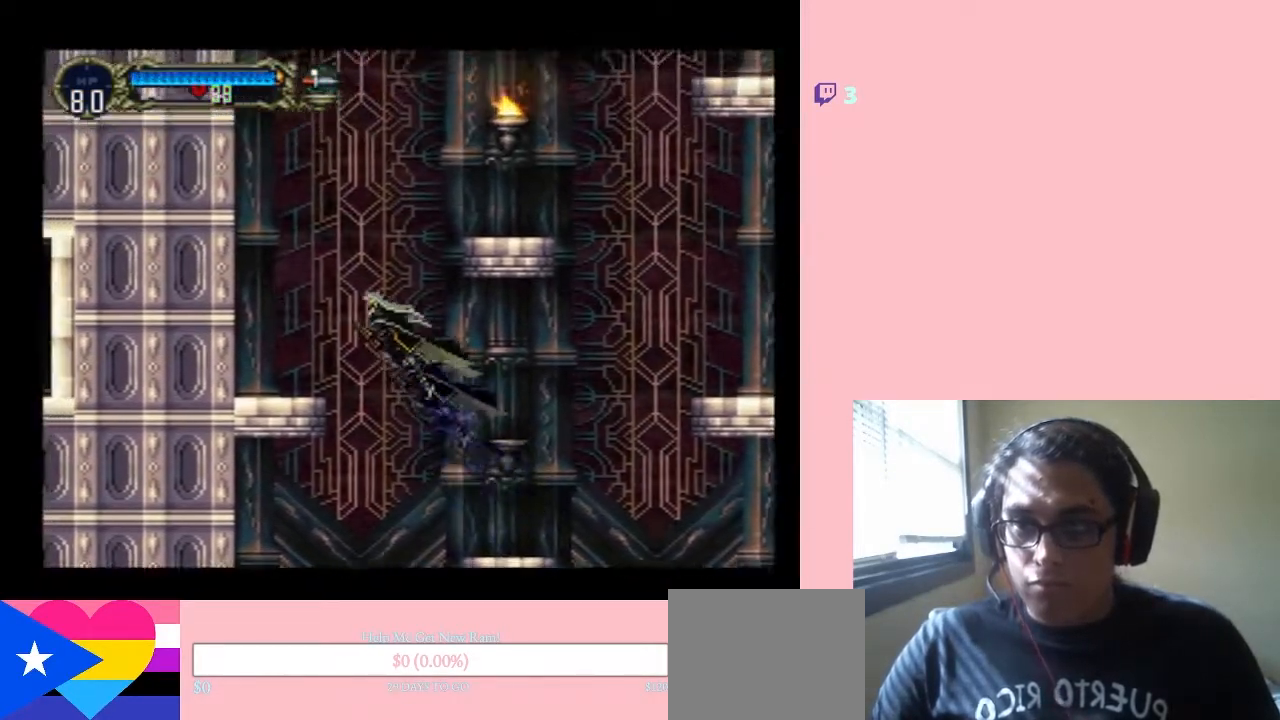
{"buttons": [], "left_stick": "center", "right_stick": "center", "events": [[483, "B", "up"], [483, "DPAD_LEFT", "up"]]}
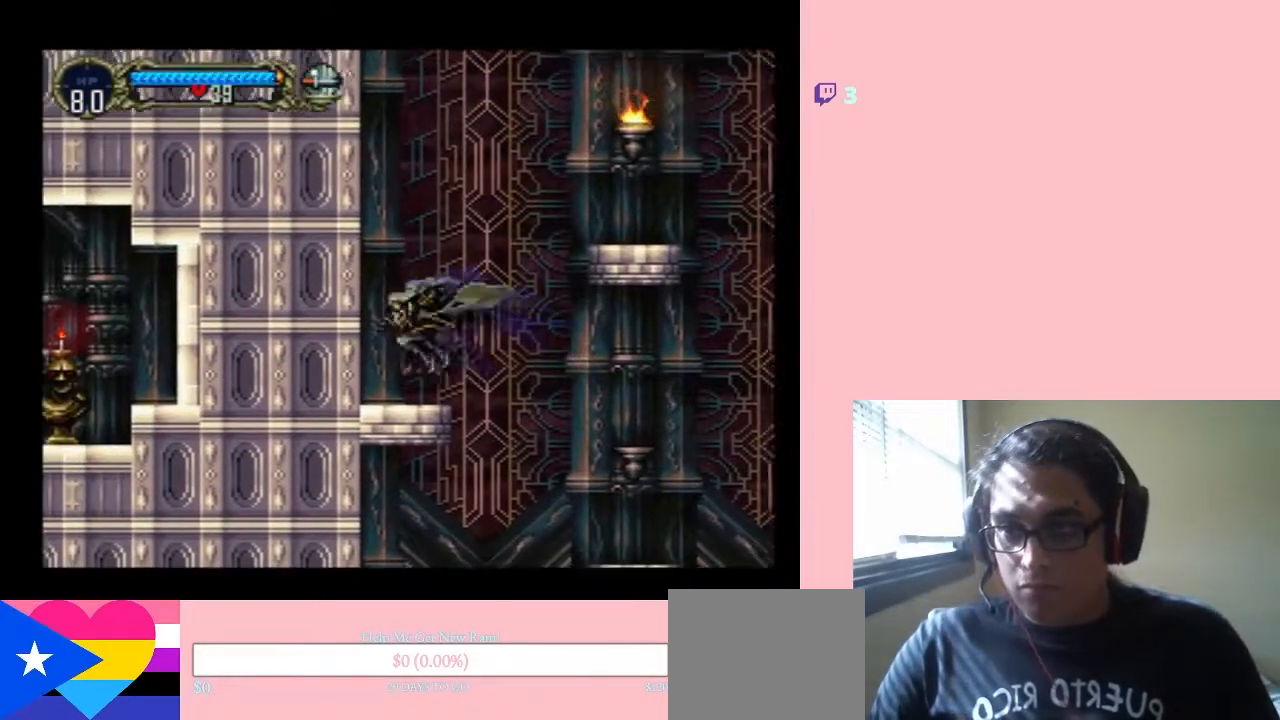
{"buttons": ["B", "DPAD_RIGHT"], "left_stick": "center", "right_stick": "center", "events": [[117, "DPAD_RIGHT", "down"], [283, "B", "down"]]}
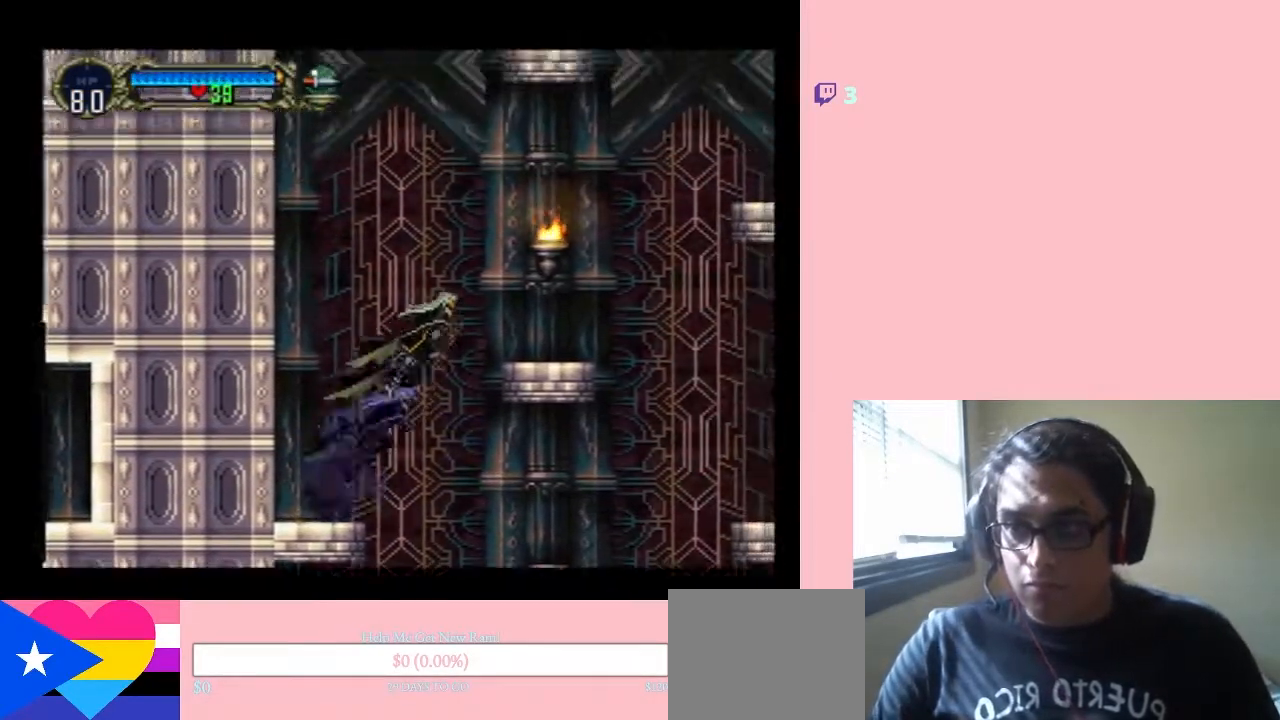
{"buttons": ["B", "DPAD_LEFT"], "left_stick": "center", "right_stick": "center", "events": [[17, "DPAD_RIGHT", "up"], [17, "DPAD_UP", "down"], [50, "DPAD_LEFT", "down"], [50, "DPAD_UP", "up"]]}
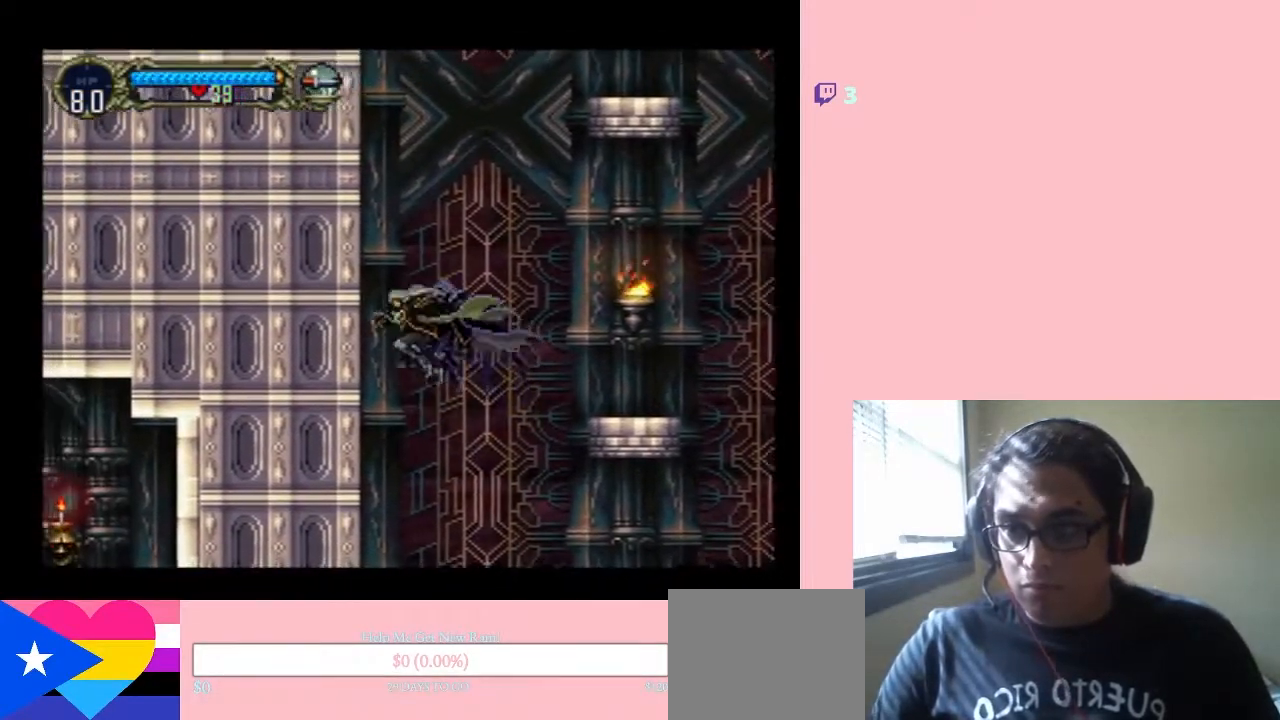
{"buttons": ["DPAD_LEFT"], "left_stick": "center", "right_stick": "center", "events": [[17, "B", "up"], [183, "DPAD_LEFT", "up"], [333, "Y", "down"], [433, "DPAD_LEFT", "down"], [500, "Y", "up"]]}
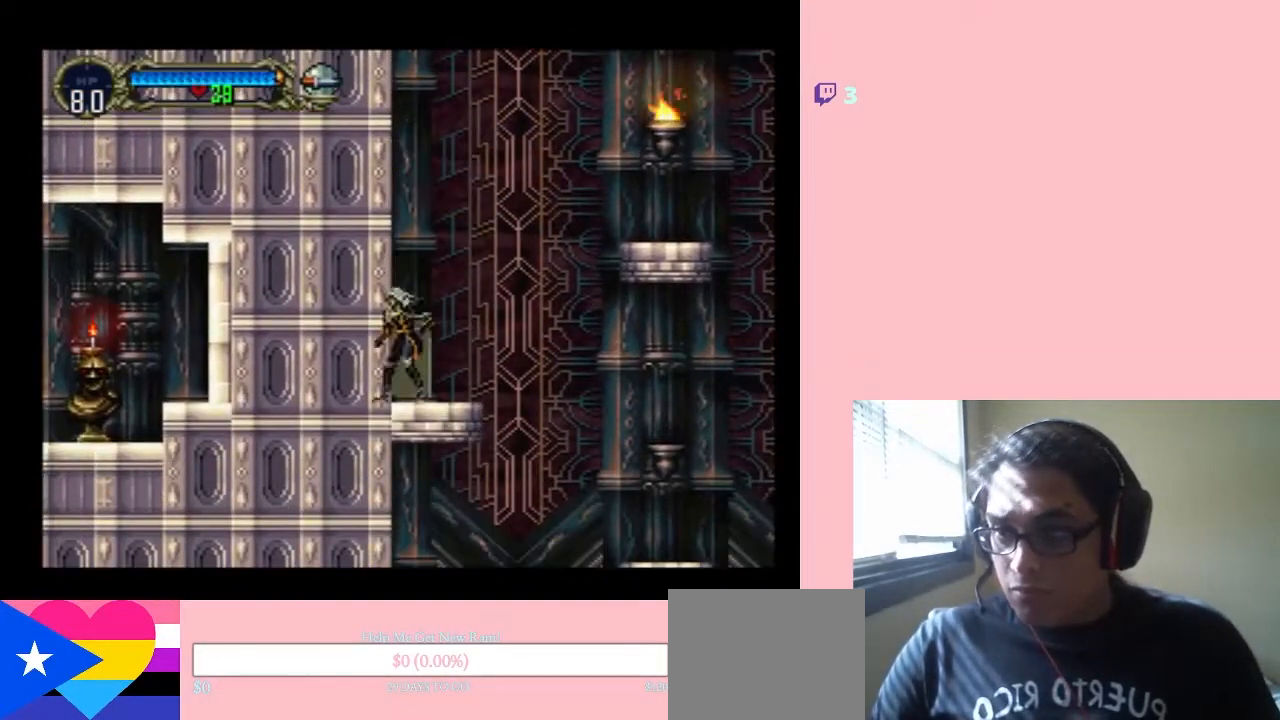
{"buttons": ["Y"], "left_stick": "center", "right_stick": "center", "events": [[300, "DPAD_LEFT", "up"], [333, "Y", "down"]]}
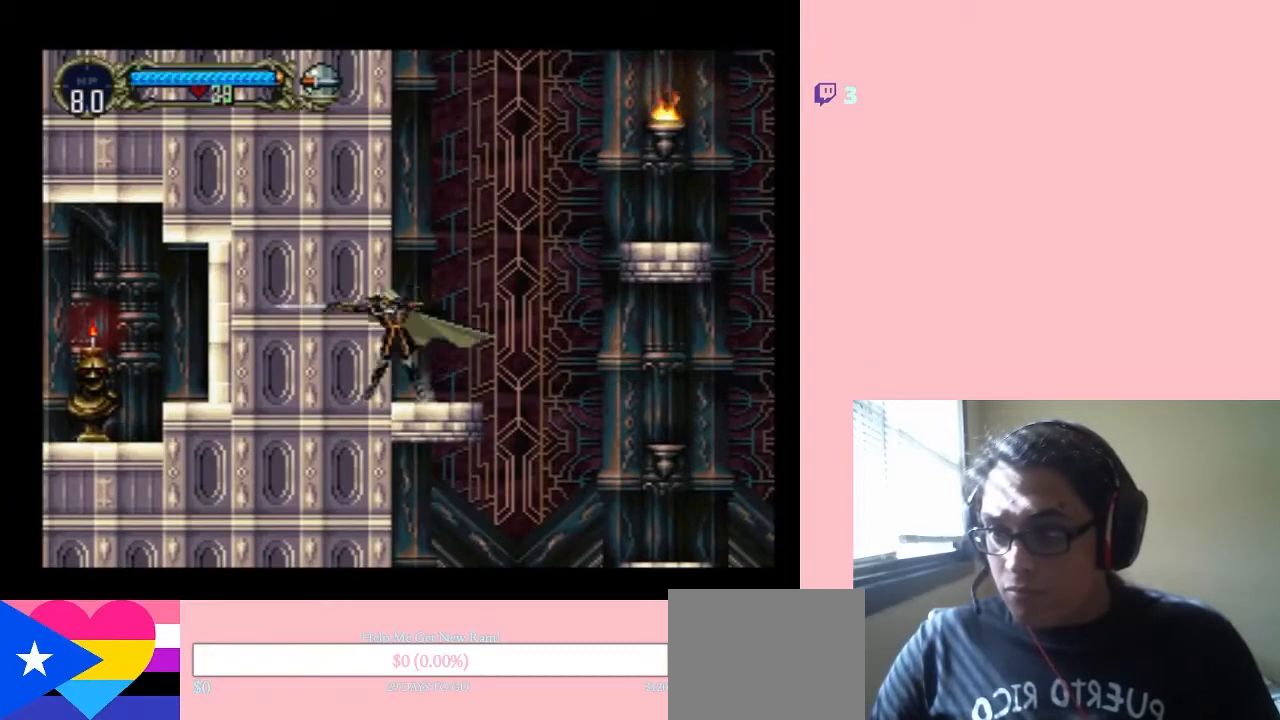
{"buttons": ["DPAD_DOWN"], "left_stick": "center", "right_stick": "center", "events": [[33, "Y", "up"], [117, "Y", "down"], [217, "Y", "up"], [300, "DPAD_DOWN", "down"]]}
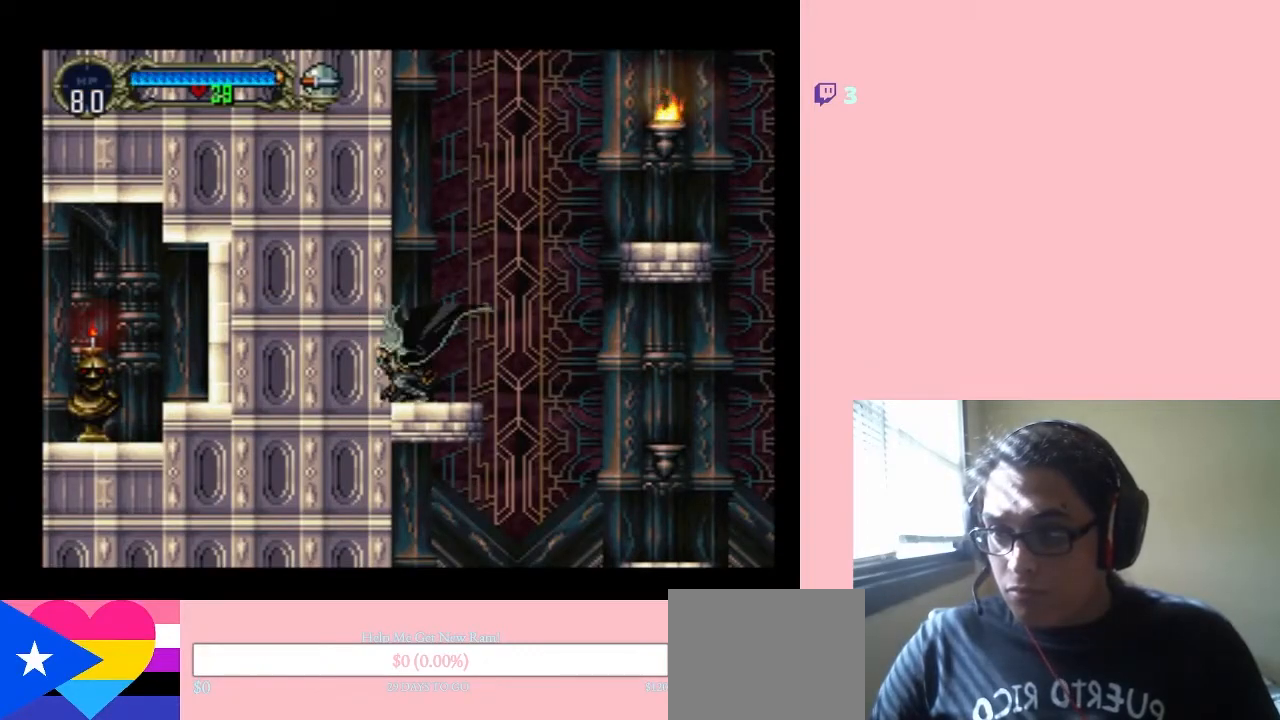
{"buttons": [], "left_stick": "center", "right_stick": "center", "events": [[17, "Y", "down"], [233, "Y", "up"], [417, "DPAD_DOWN", "up"]]}
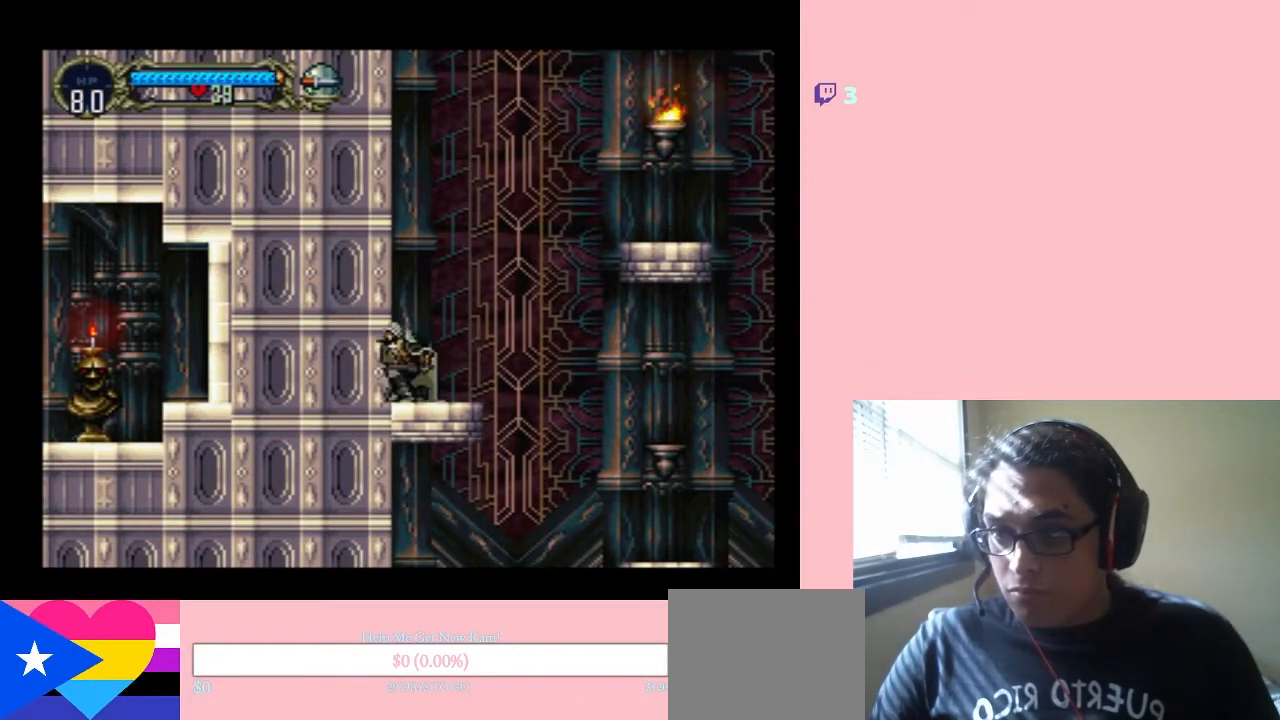
{"buttons": ["B", "Y", "DPAD_LEFT"], "left_stick": "center", "right_stick": "center", "events": [[83, "B", "down"], [183, "DPAD_LEFT", "down"], [217, "Y", "down"]]}
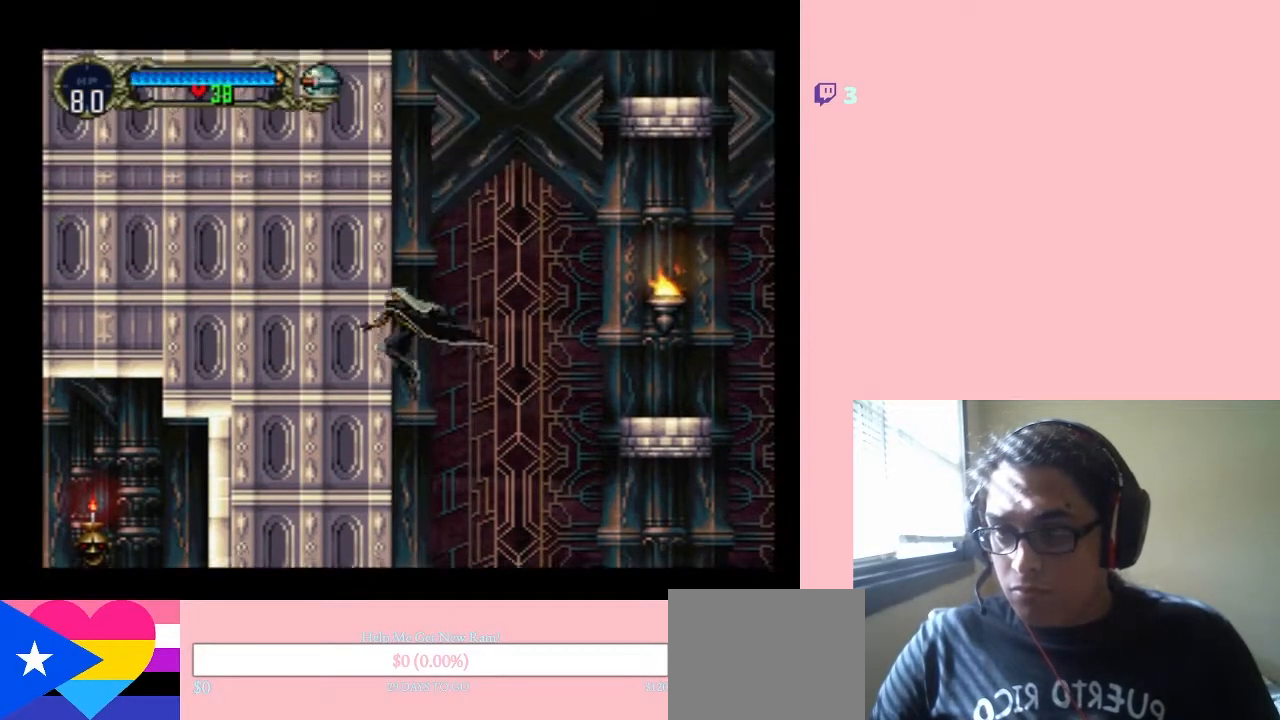
{"buttons": ["Y"], "left_stick": "center", "right_stick": "center", "events": [[50, "B", "up"], [50, "Y", "up"], [200, "Y", "down"], [367, "DPAD_LEFT", "up"]]}
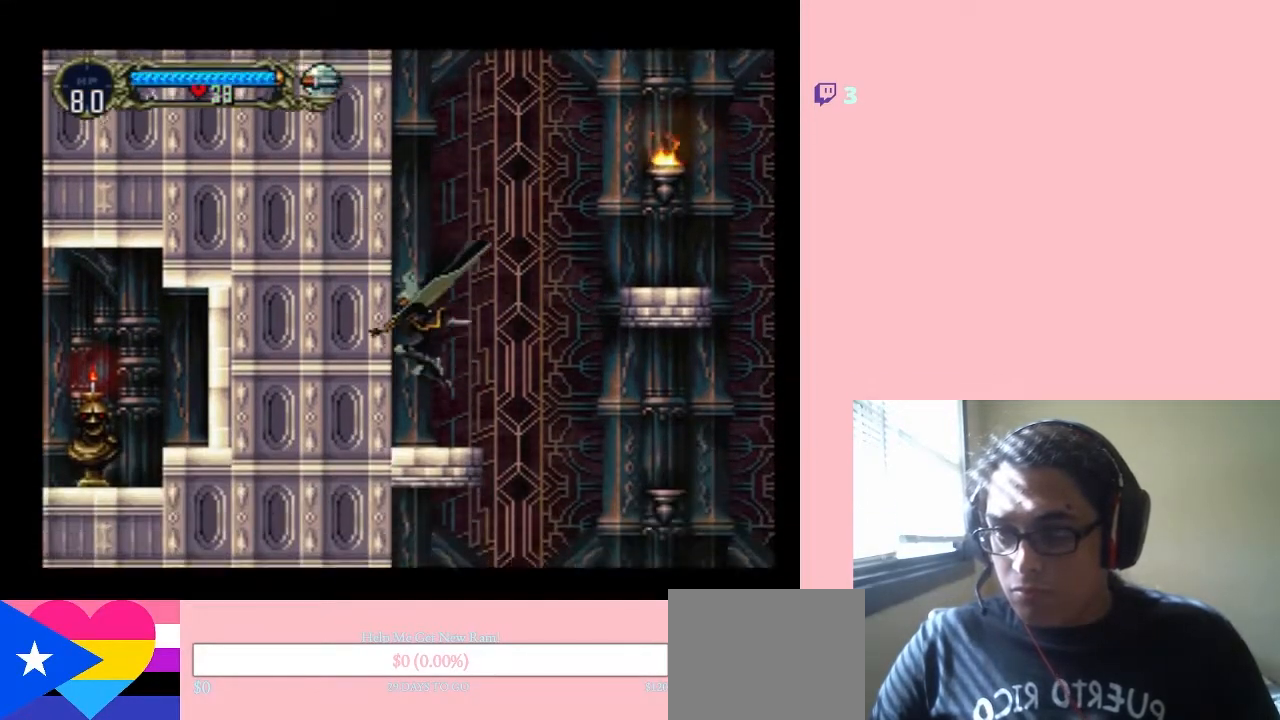
{"buttons": ["B", "DPAD_RIGHT"], "left_stick": "center", "right_stick": "center", "events": [[33, "Y", "up"], [83, "DPAD_RIGHT", "down"], [367, "B", "down"]]}
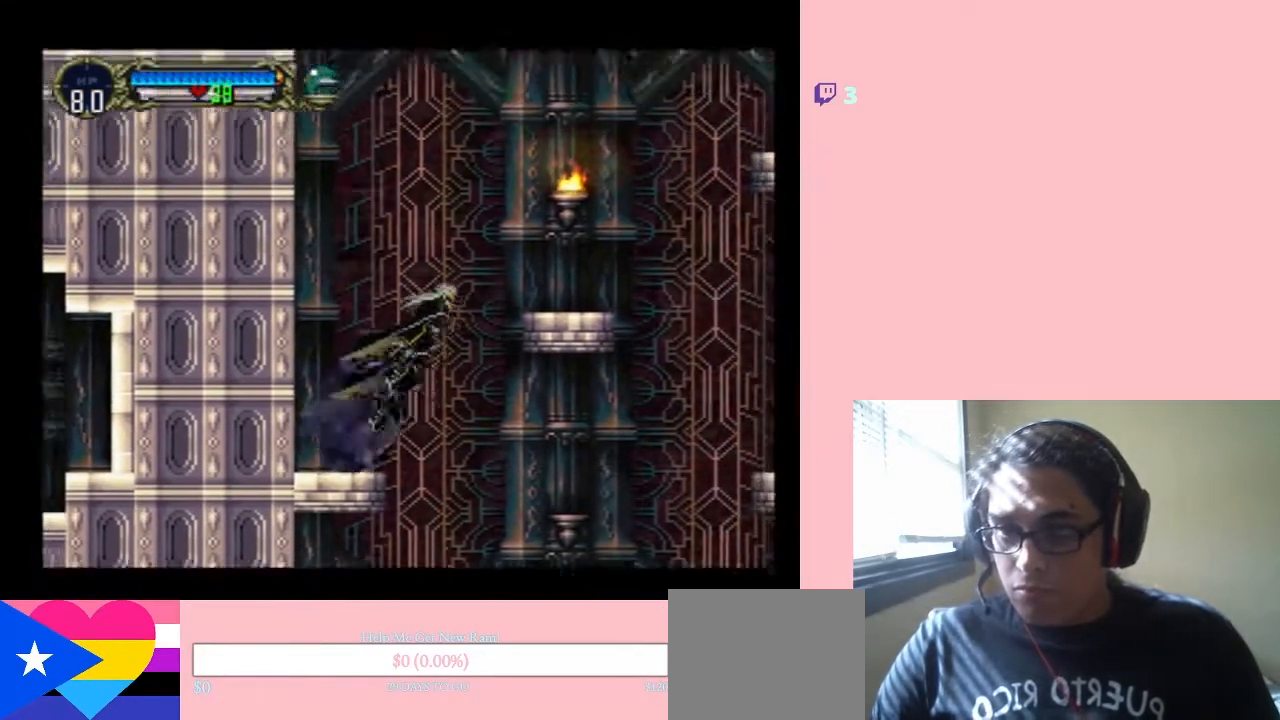
{"buttons": ["B"], "left_stick": "center", "right_stick": "center", "events": [[233, "Y", "down"], [450, "DPAD_RIGHT", "up"], [483, "Y", "up"]]}
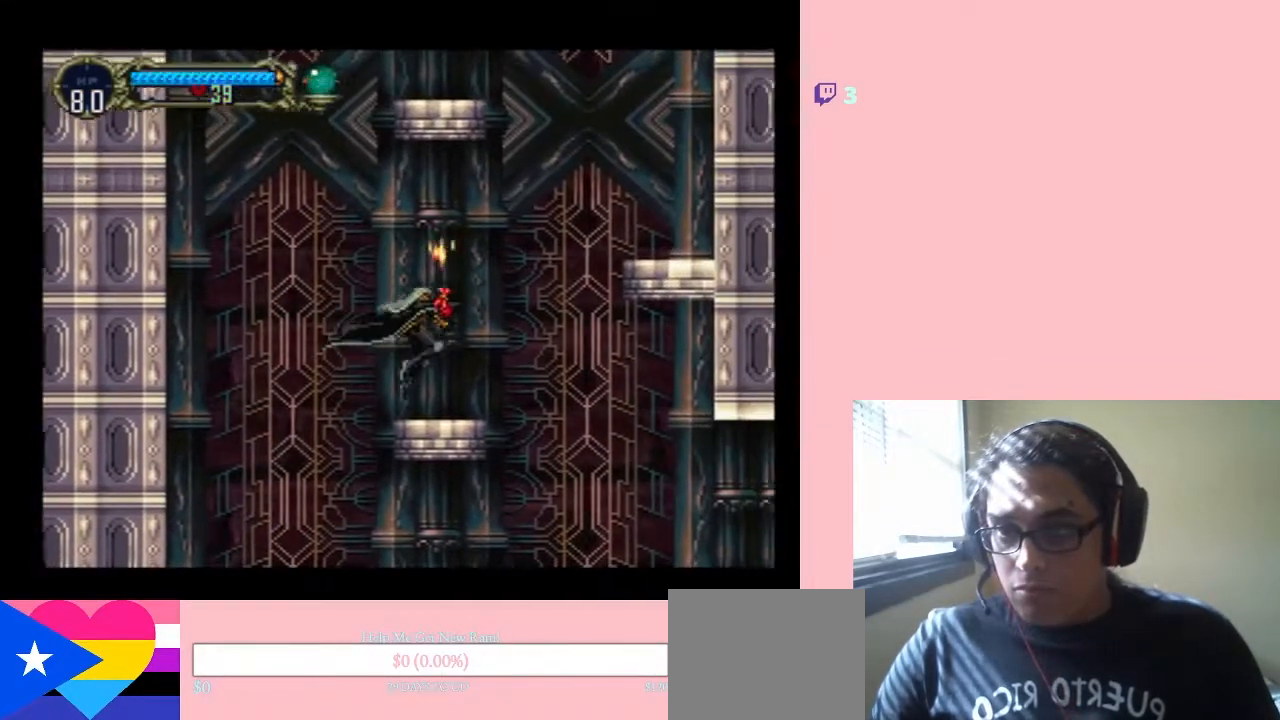
{"buttons": ["B", "DPAD_RIGHT"], "left_stick": "center", "right_stick": "center", "events": [[17, "B", "up"], [433, "DPAD_RIGHT", "down"], [483, "B", "down"]]}
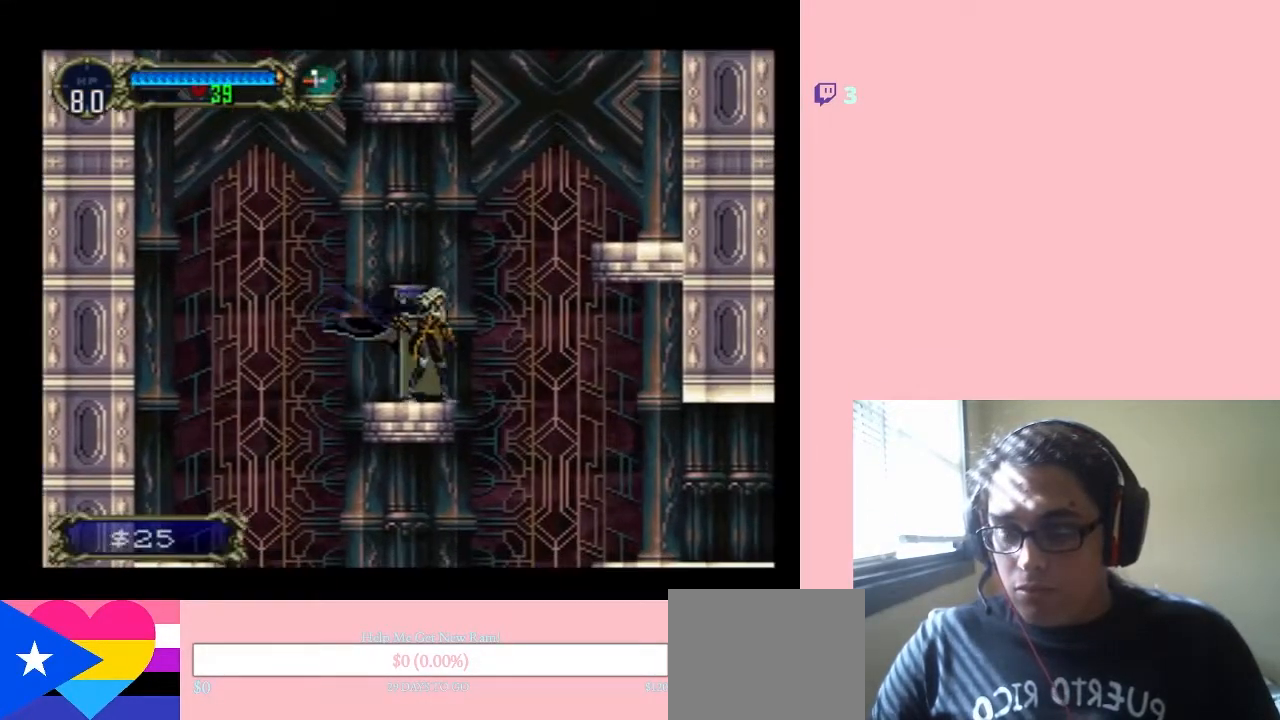
{"buttons": ["B", "DPAD_RIGHT"], "left_stick": "center", "right_stick": "center", "events": []}
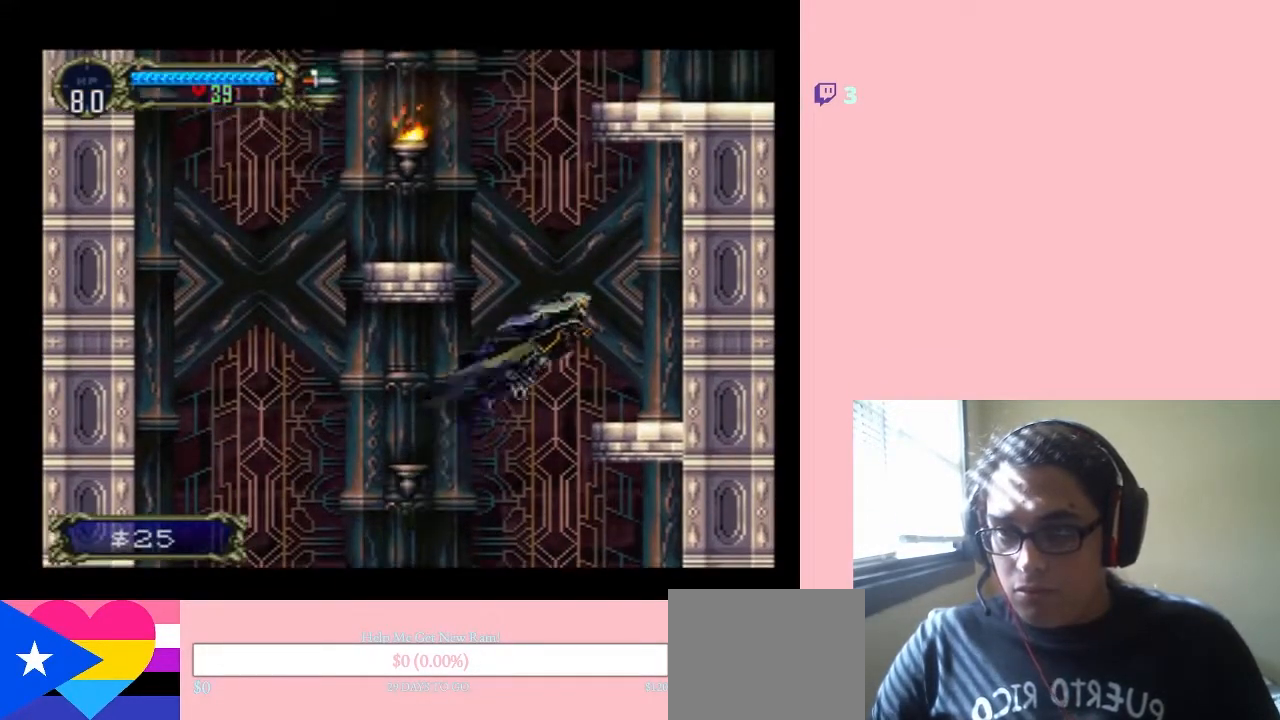
{"buttons": ["DPAD_LEFT"], "left_stick": "center", "right_stick": "center", "events": [[333, "B", "up"], [333, "DPAD_RIGHT", "up"], [400, "DPAD_LEFT", "down"]]}
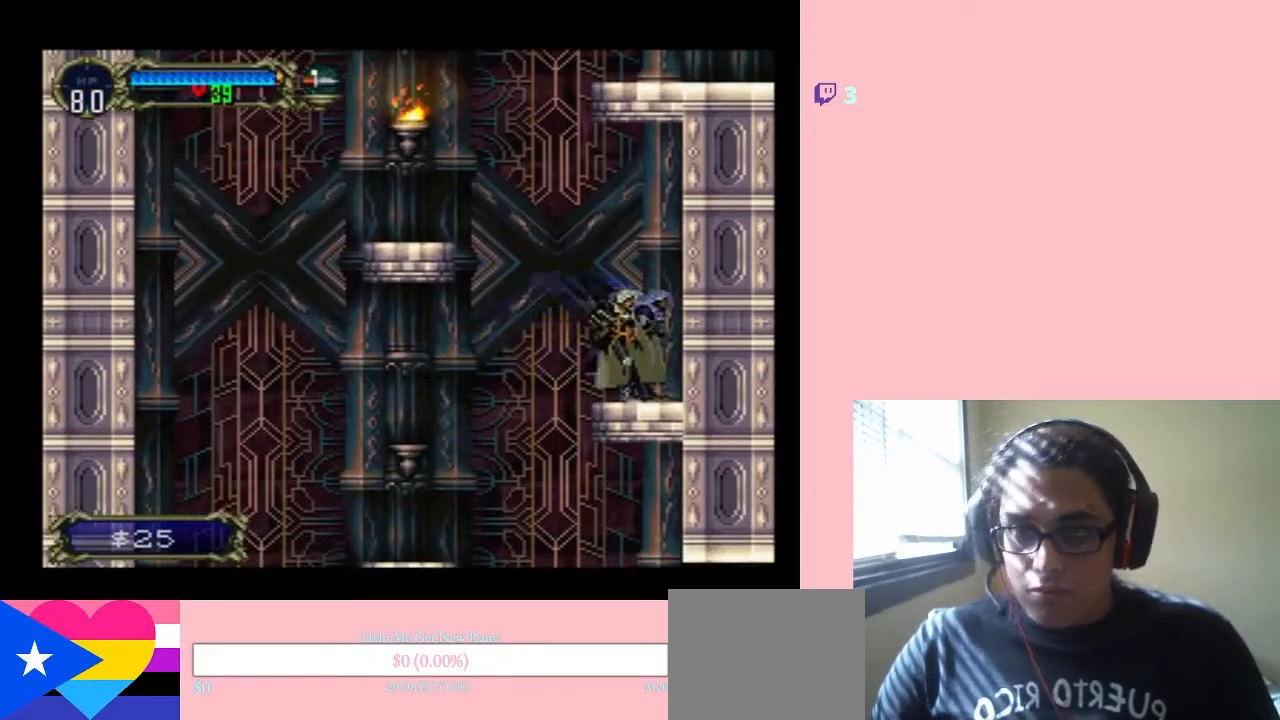
{"buttons": ["B", "DPAD_LEFT"], "left_stick": "center", "right_stick": "center", "events": [[117, "B", "down"]]}
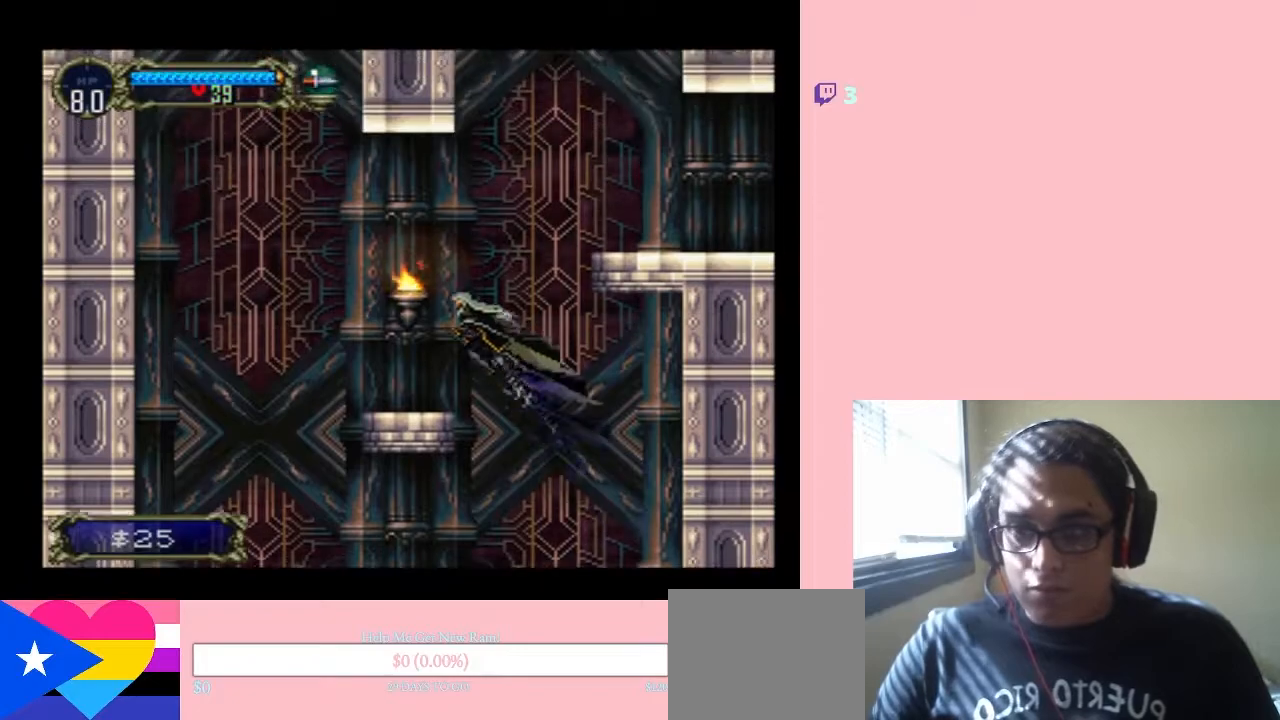
{"buttons": [], "left_stick": "center", "right_stick": "center", "events": [[33, "Y", "down"], [283, "Y", "up"], [300, "B", "up"], [333, "DPAD_LEFT", "up"]]}
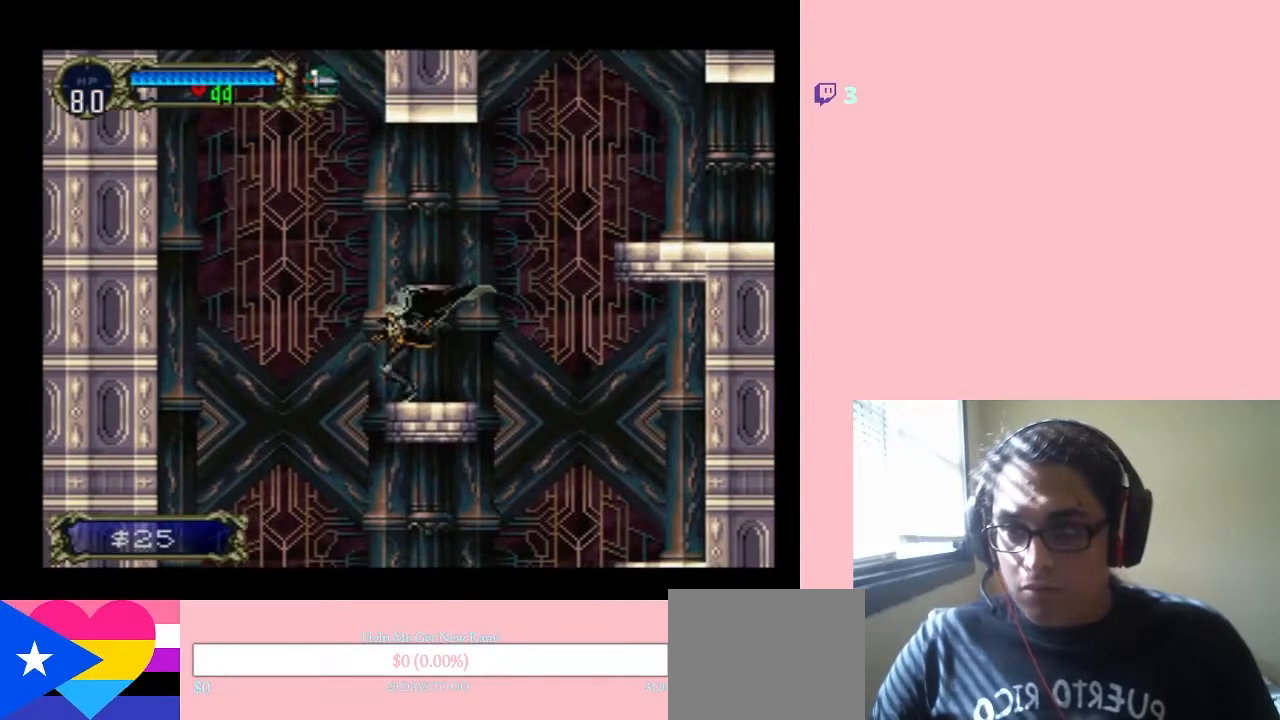
{"buttons": ["B"], "left_stick": "center", "right_stick": "center", "events": [[150, "B", "down"]]}
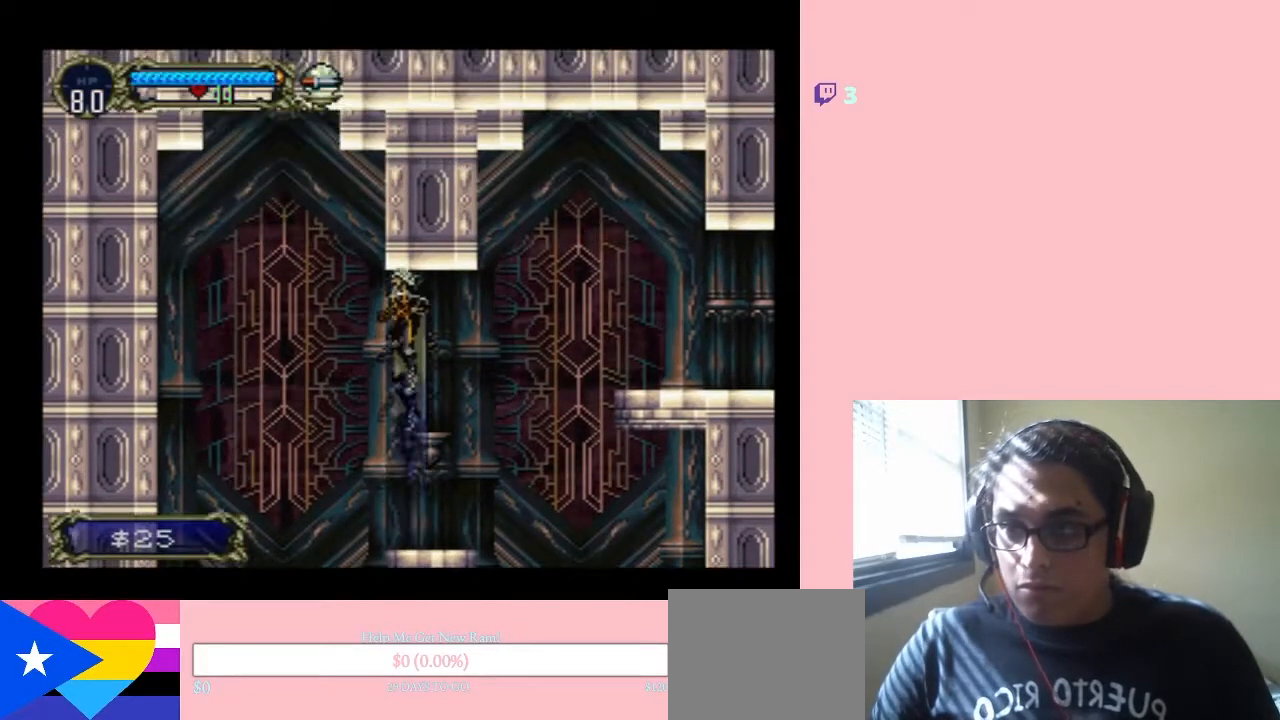
{"buttons": ["DPAD_RIGHT"], "left_stick": "center", "right_stick": "center", "events": [[183, "B", "up"], [217, "DPAD_RIGHT", "down"]]}
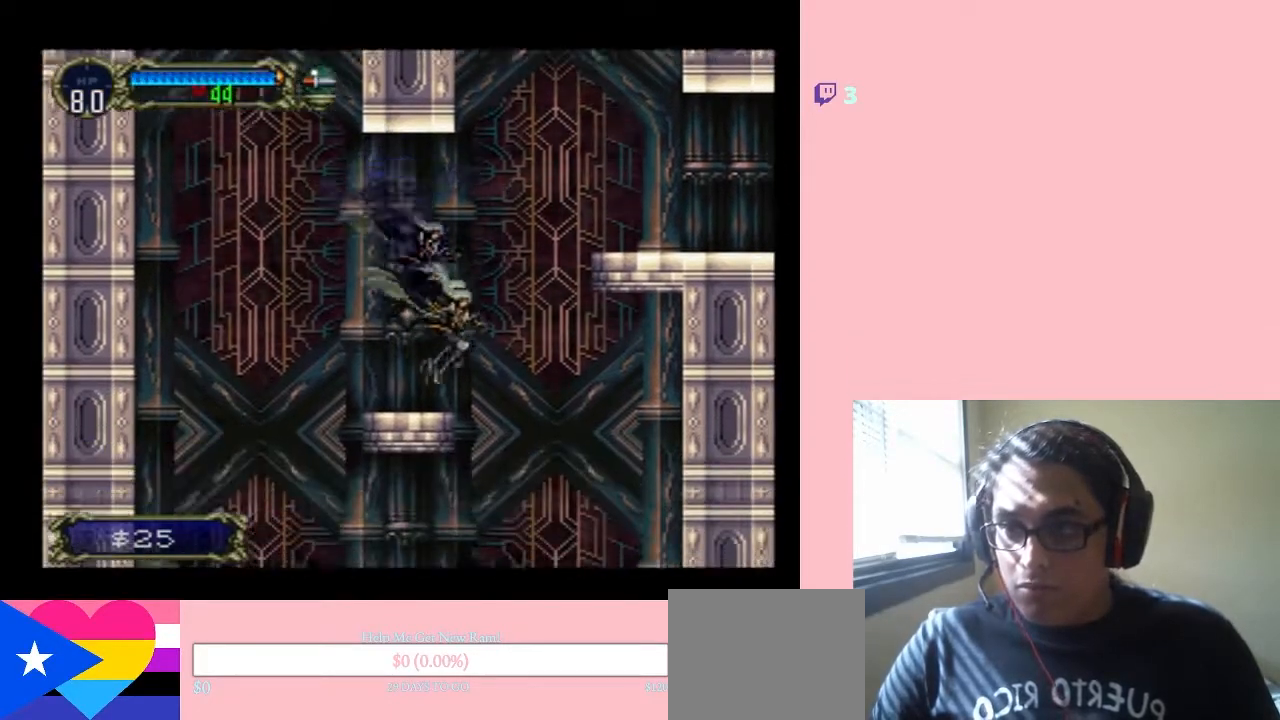
{"buttons": ["DPAD_RIGHT"], "left_stick": "center", "right_stick": "center", "events": [[50, "B", "down"], [500, "B", "up"]]}
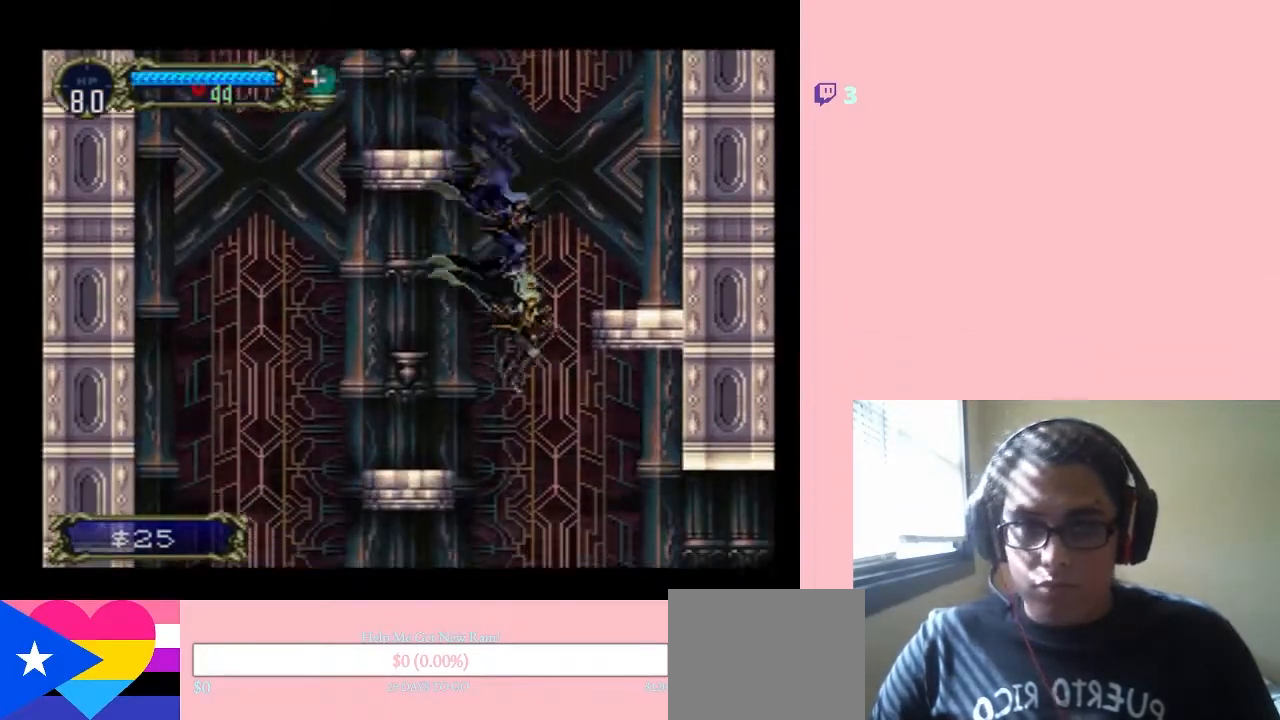
{"buttons": [], "left_stick": "center", "right_stick": "center", "events": [[33, "DPAD_RIGHT", "up"]]}